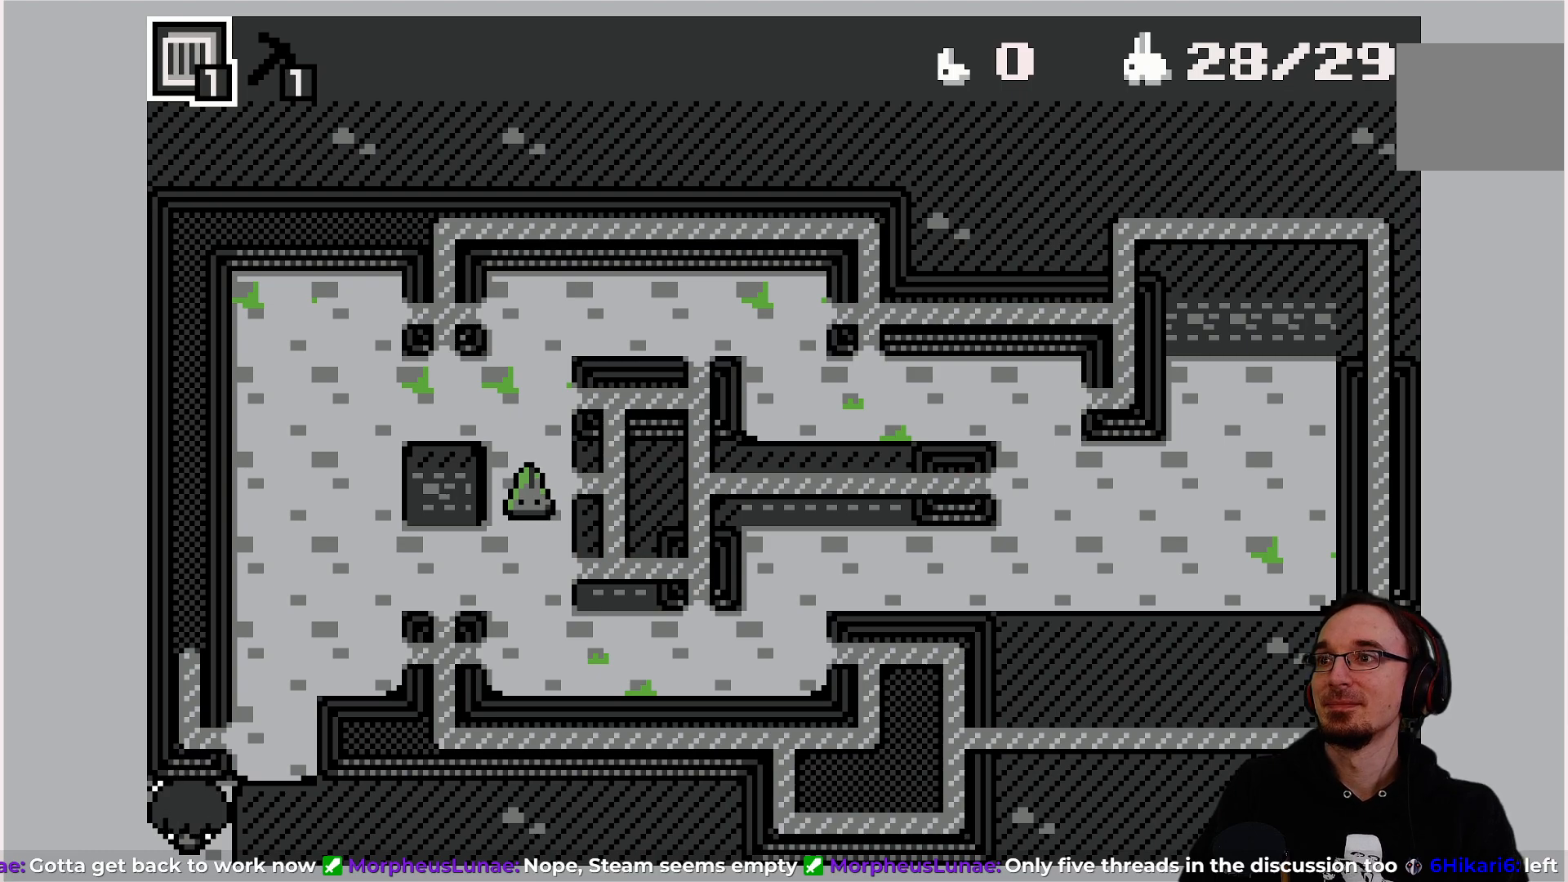
Gameplay with a controller (PlayStation layout); each line is a JSON object with the inputs held at the frame after it. "events" lists button and stick changes between this image and that frame as [ms after this image, input, new state], when the widget could be followed in between. Not read: L3 R3 right_stick.
{"buttons": [], "left_stick": "center", "events": [[283, "DPAD_LEFT", "down"], [500, "DPAD_LEFT", "up"]]}
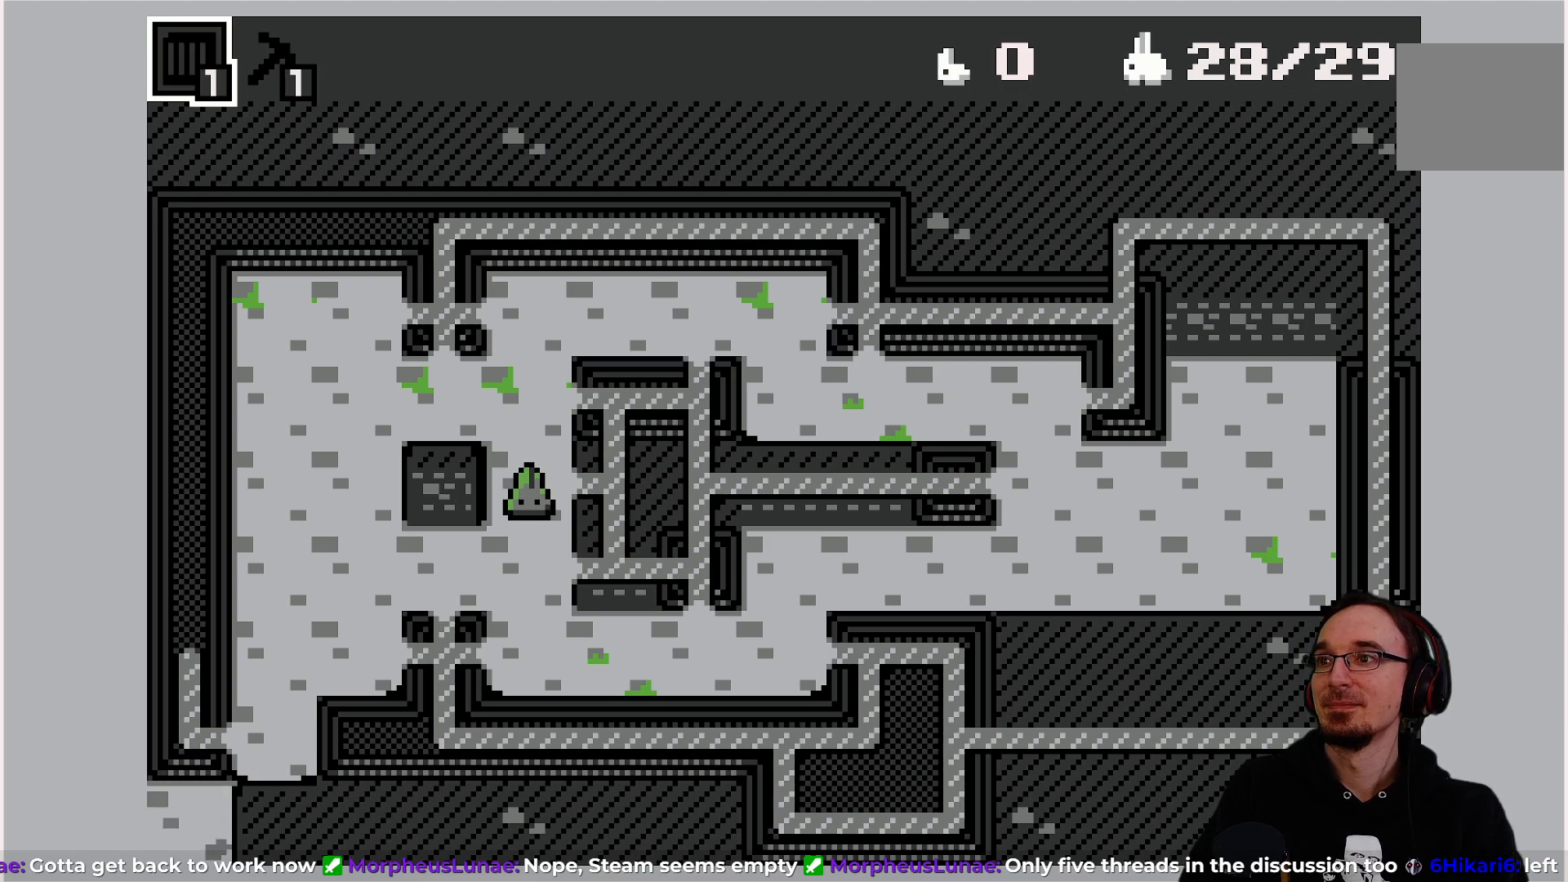
{"buttons": [], "left_stick": "center", "events": []}
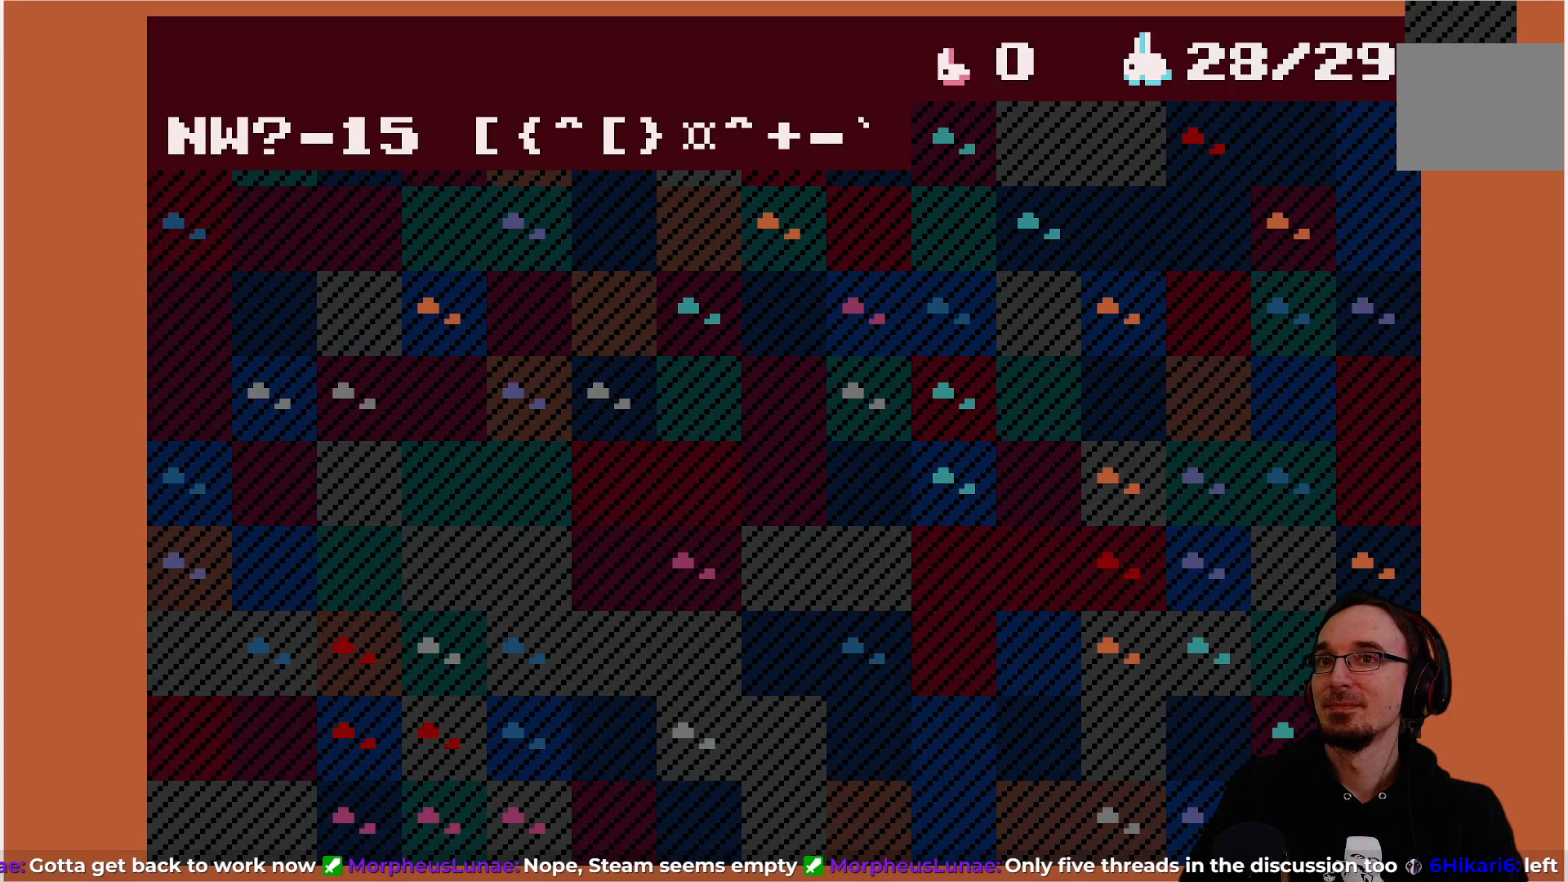
{"buttons": [], "left_stick": "center", "events": []}
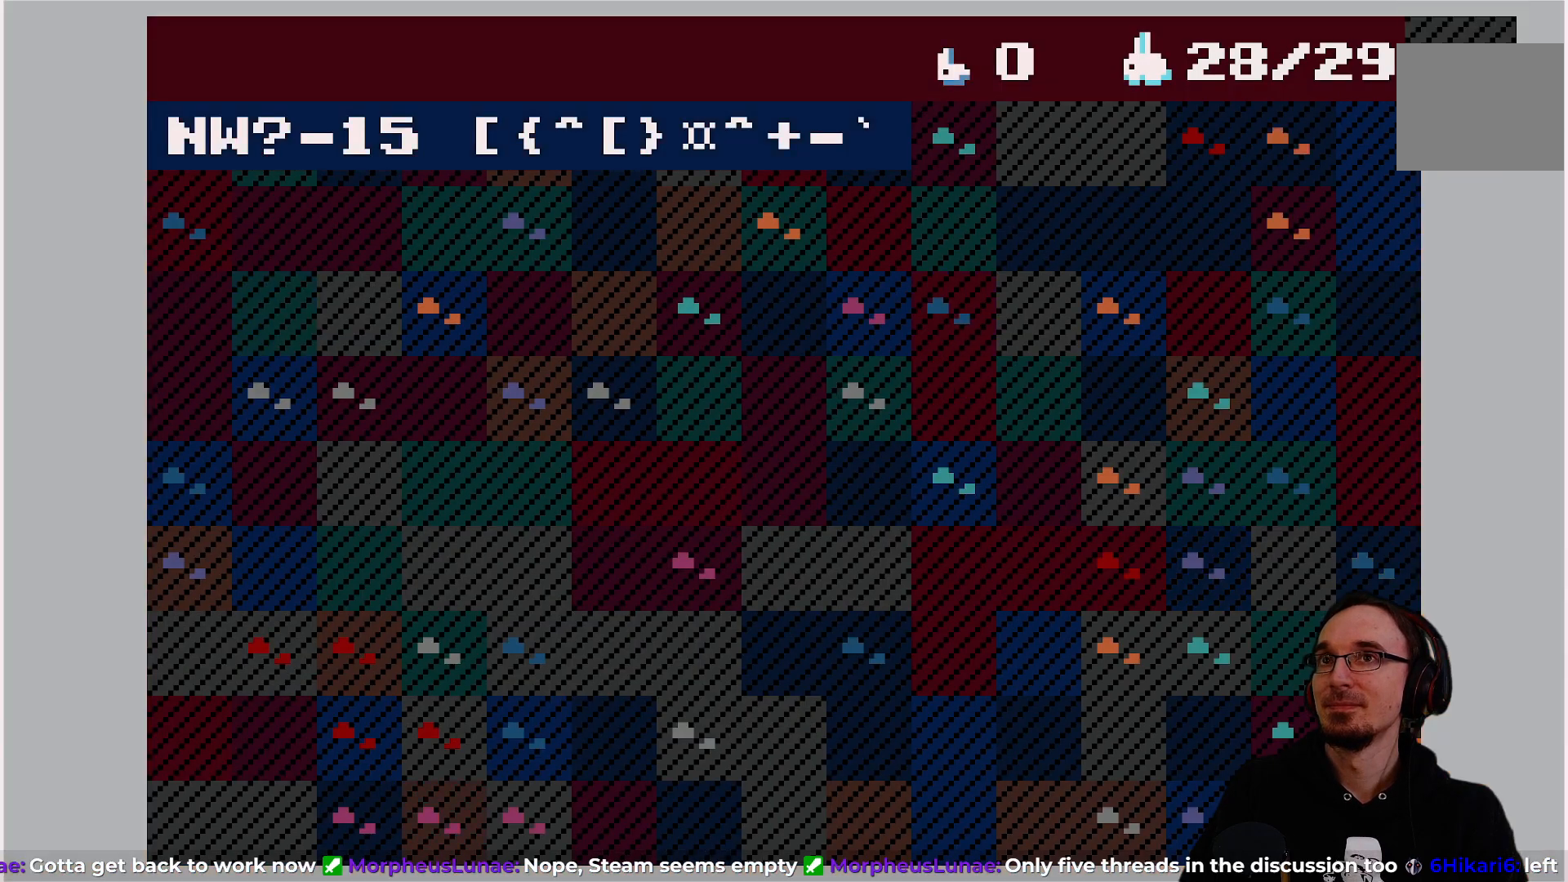
{"buttons": ["DPAD_RIGHT"], "left_stick": "center", "events": [[233, "DPAD_RIGHT", "down"]]}
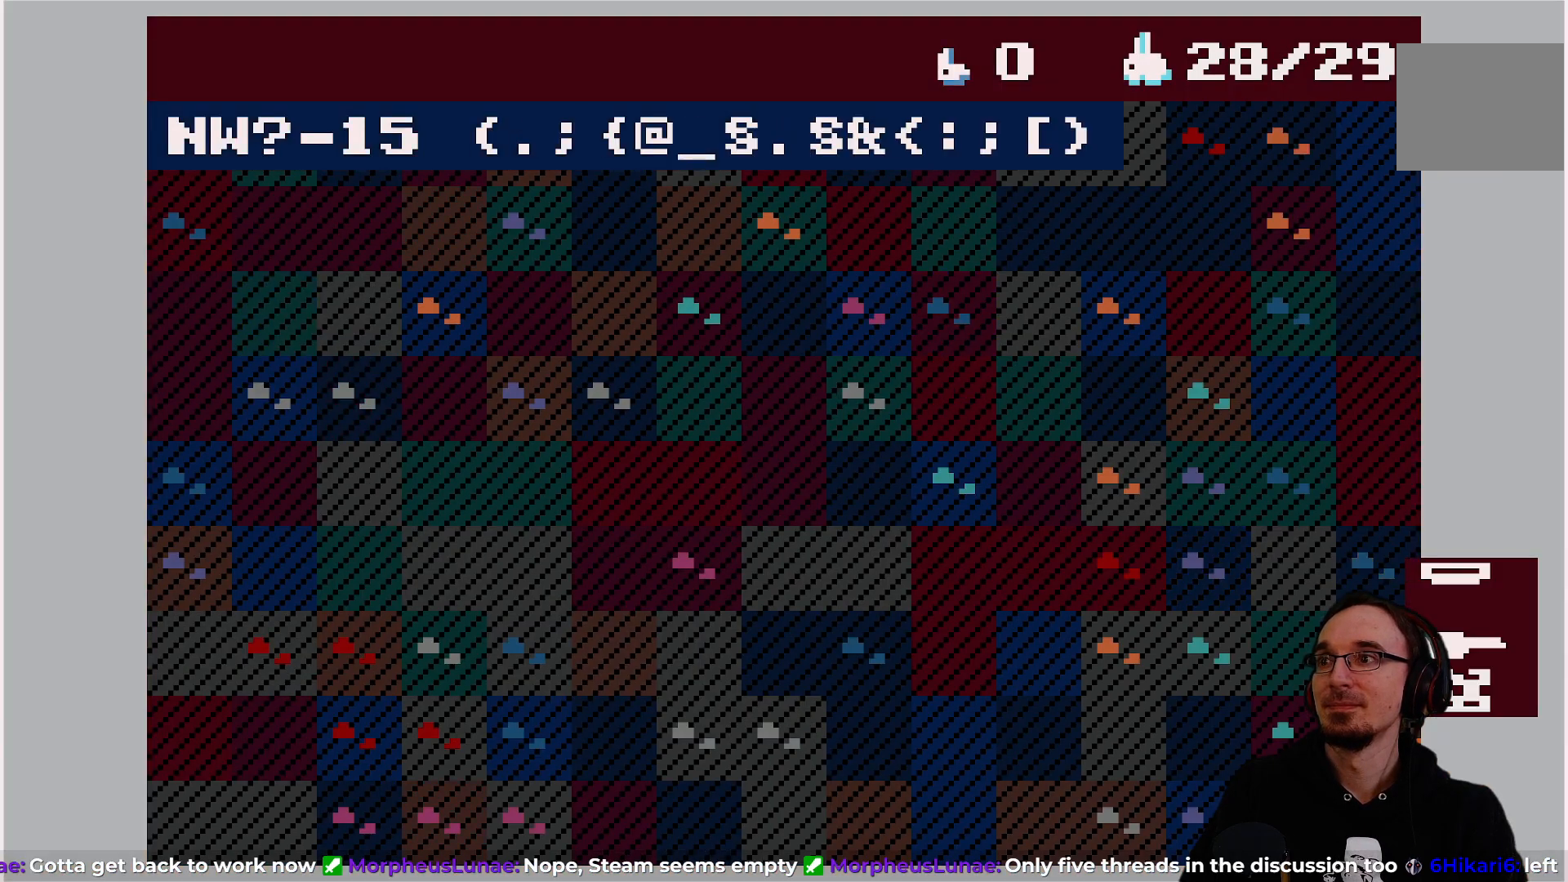
{"buttons": [], "left_stick": "center", "events": [[200, "DPAD_RIGHT", "up"]]}
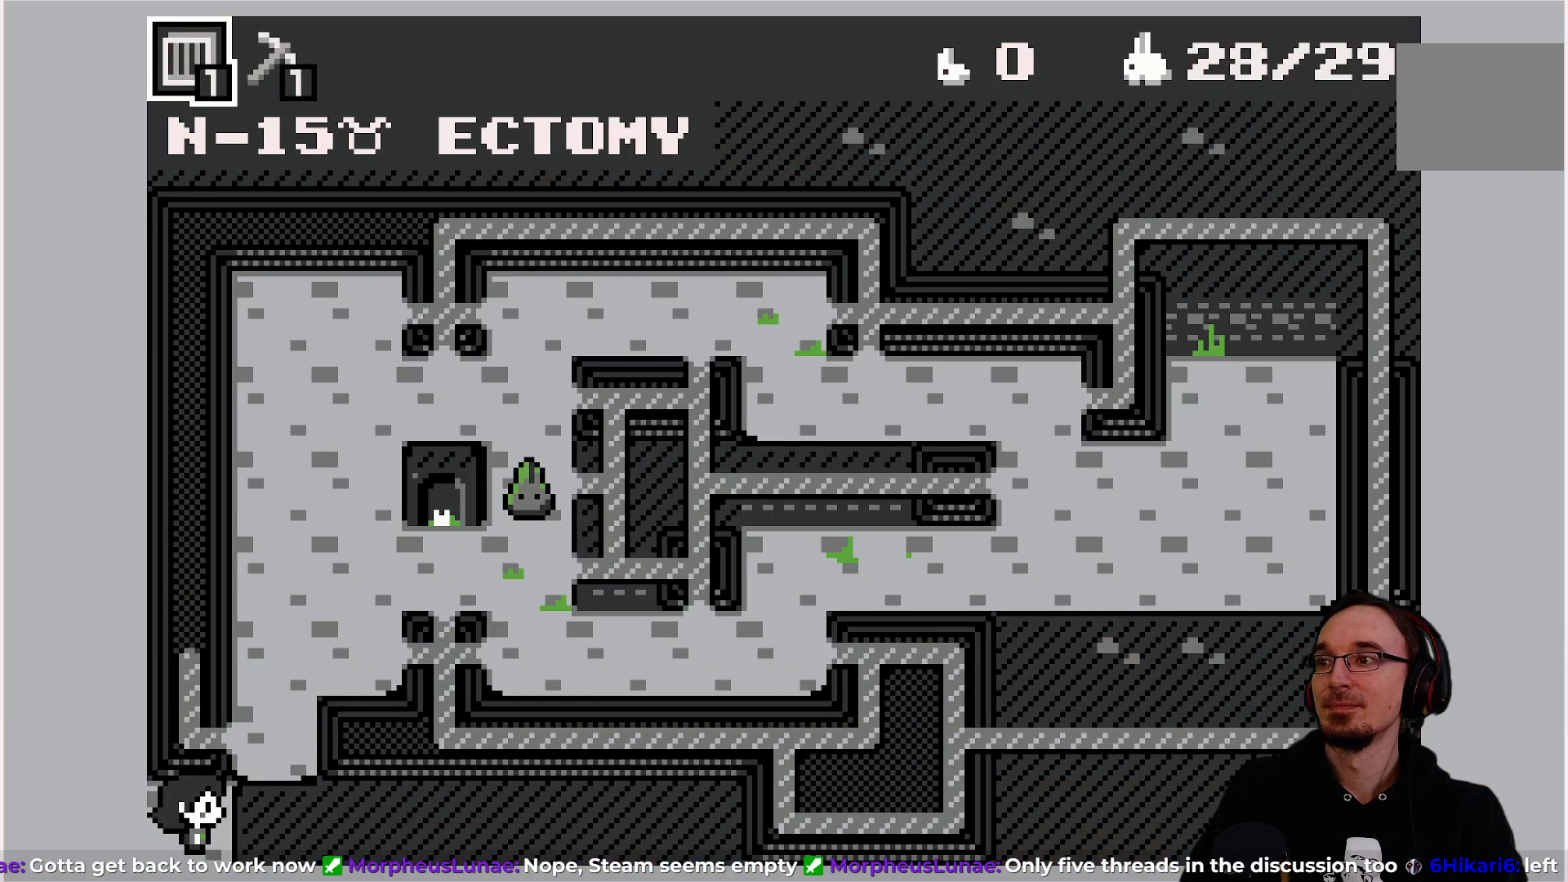
{"buttons": ["DPAD_UP"], "left_stick": "center", "events": [[200, "DPAD_UP", "down"]]}
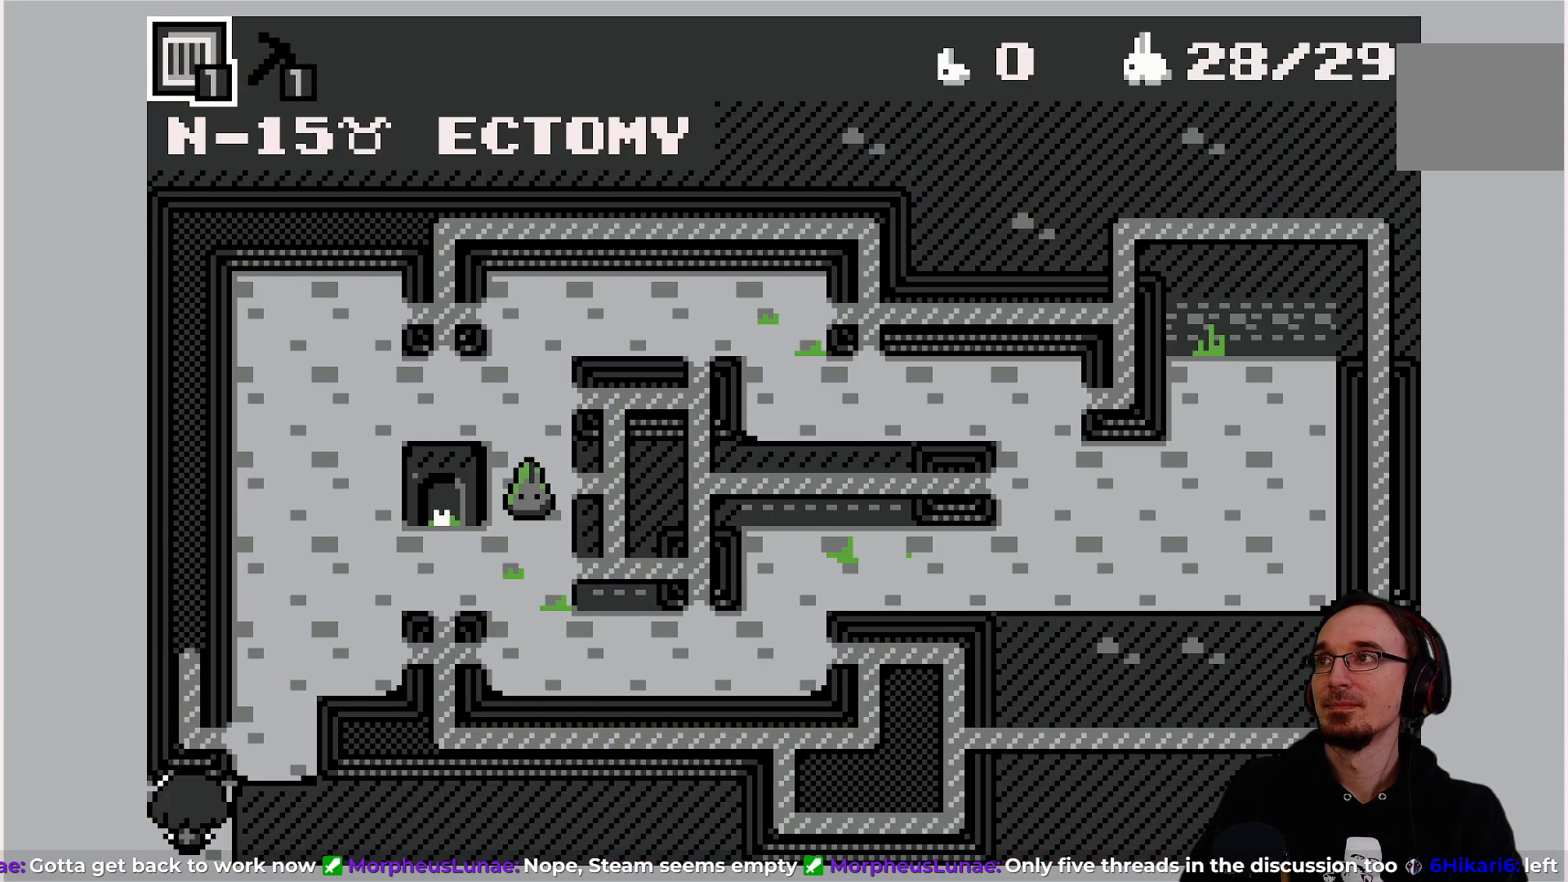
{"buttons": ["DPAD_RIGHT"], "left_stick": "center", "events": [[83, "DPAD_UP", "up"], [450, "DPAD_RIGHT", "down"]]}
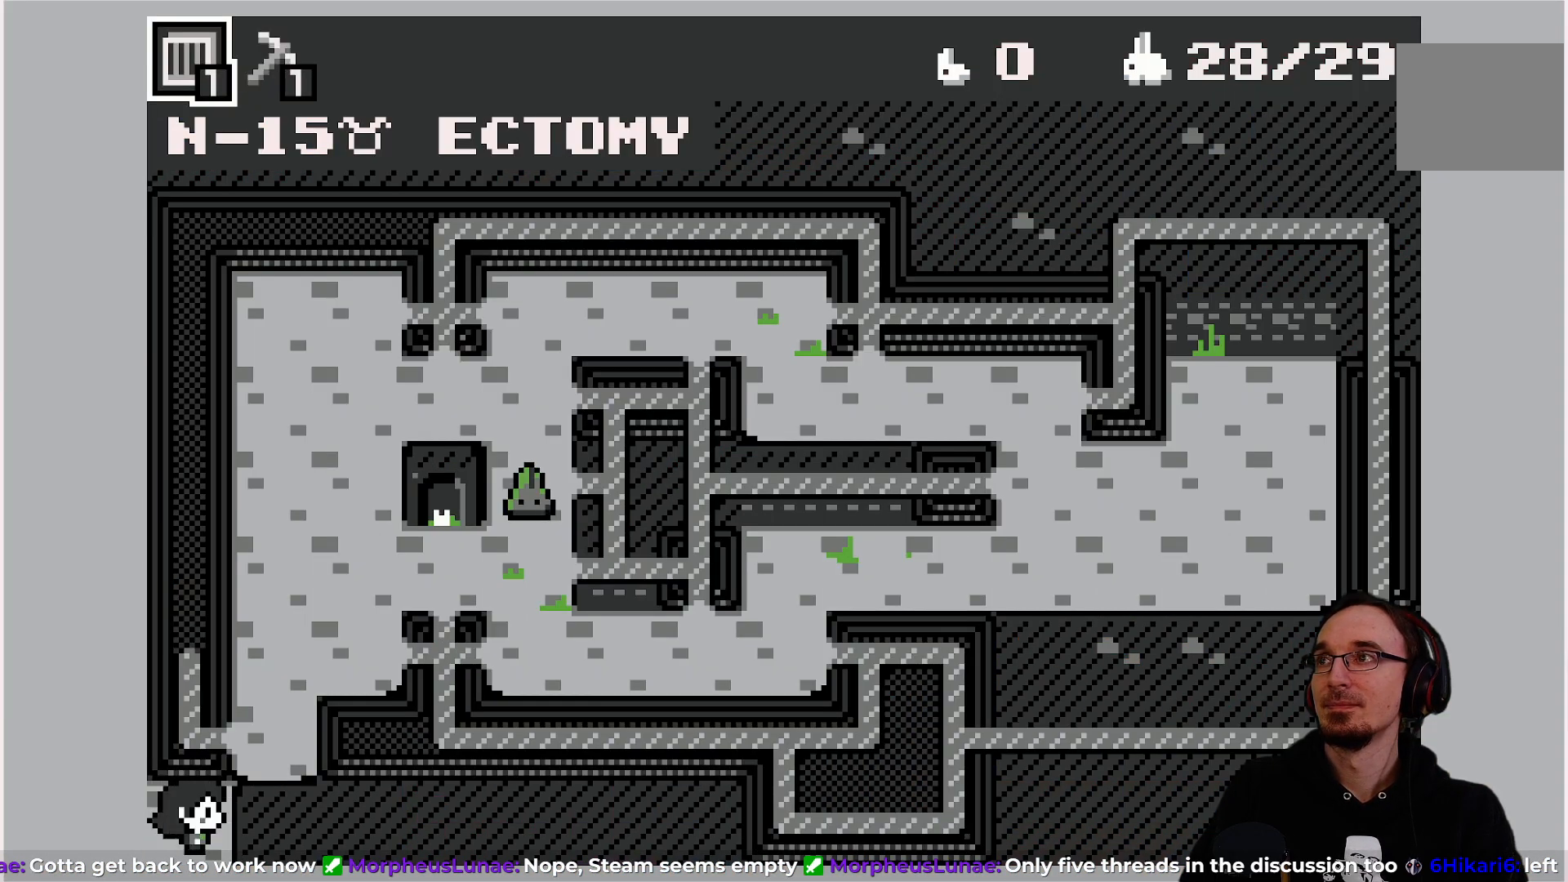
{"buttons": ["DPAD_RIGHT"], "left_stick": "center", "events": []}
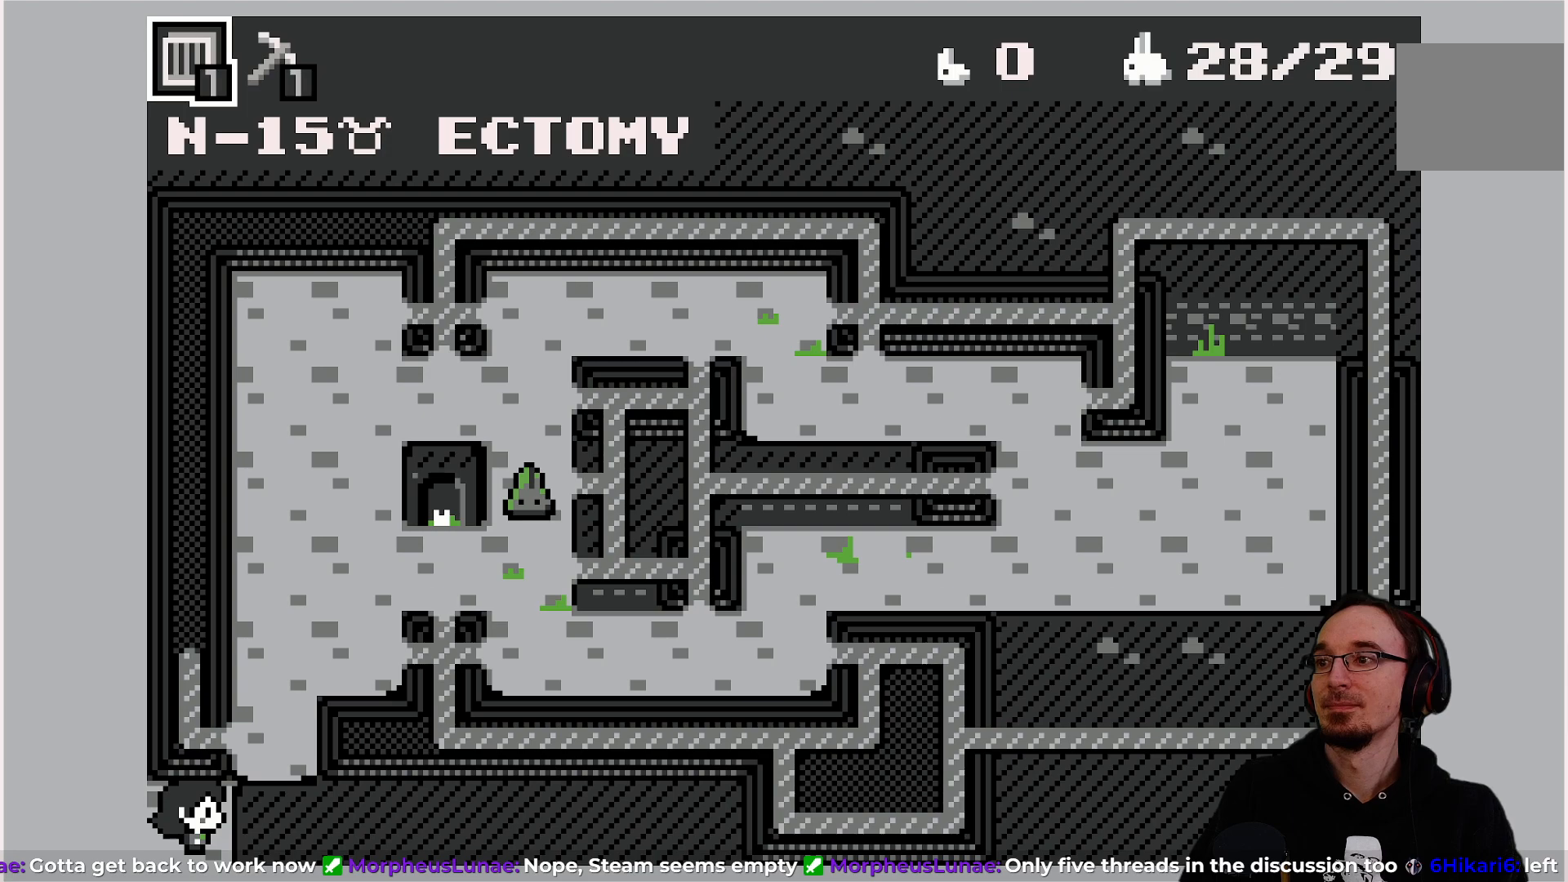
{"buttons": [], "left_stick": "center", "events": [[33, "CROSS", "down"], [150, "CROSS", "up"], [267, "DPAD_RIGHT", "up"]]}
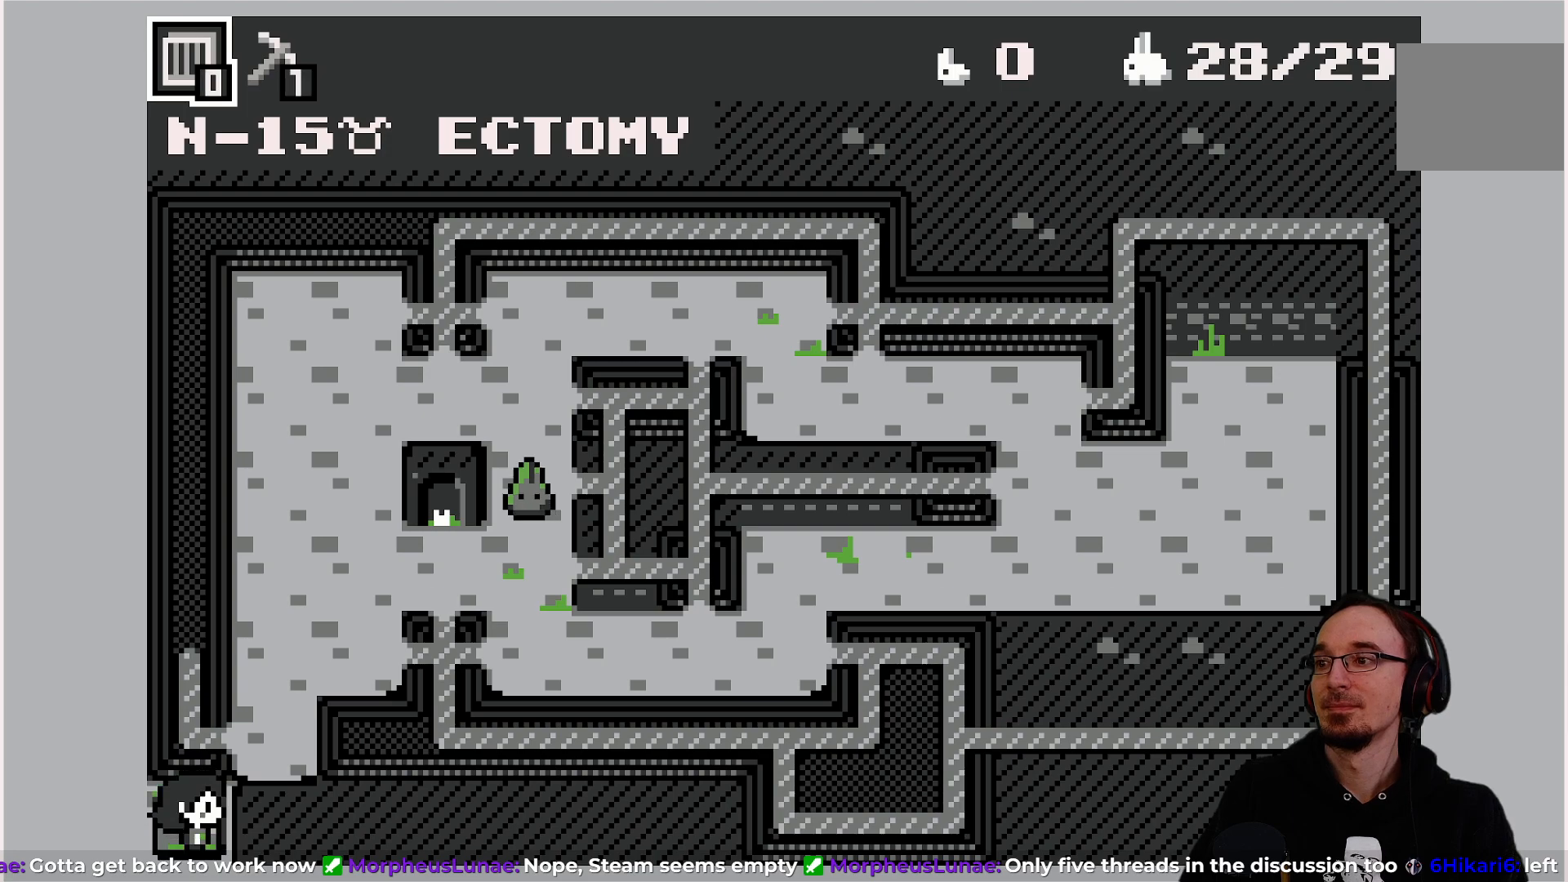
{"buttons": [], "left_stick": "center", "events": []}
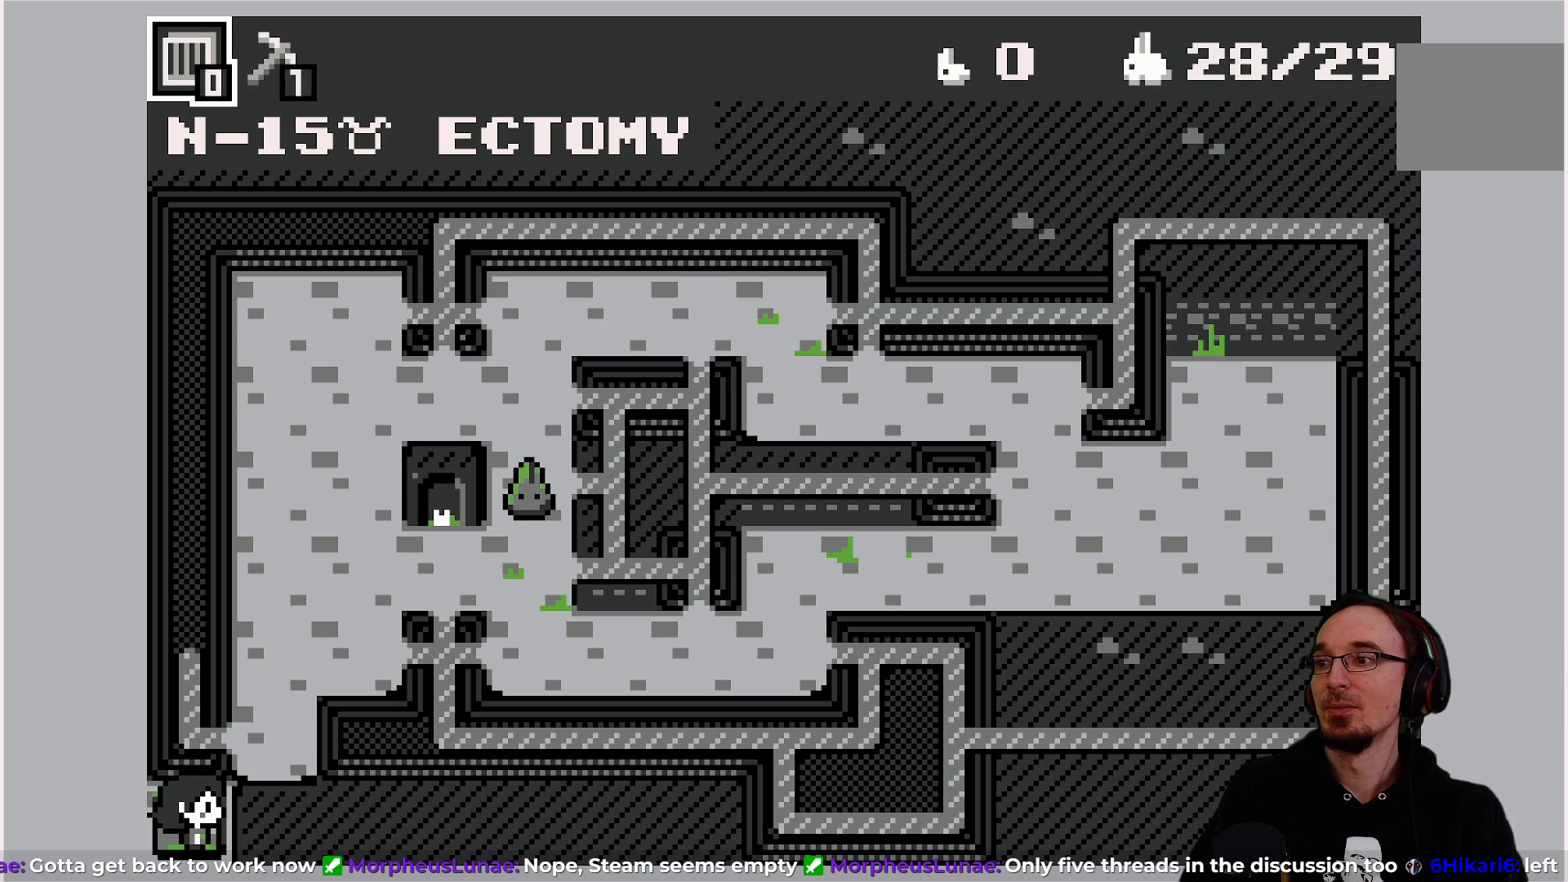
{"buttons": [], "left_stick": "center", "events": []}
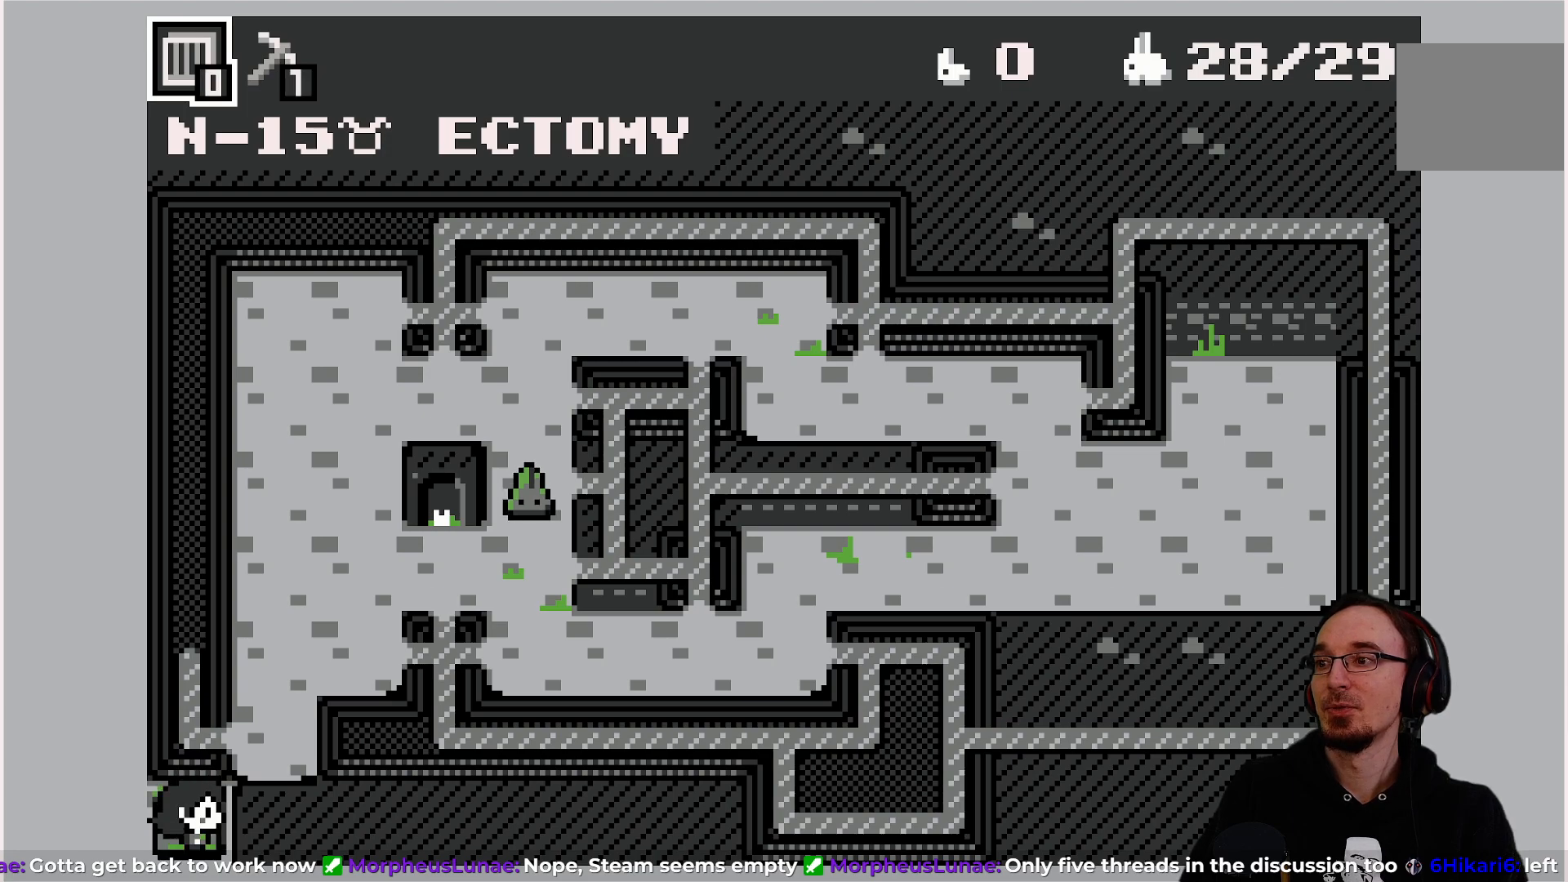
{"buttons": [], "left_stick": "center", "events": []}
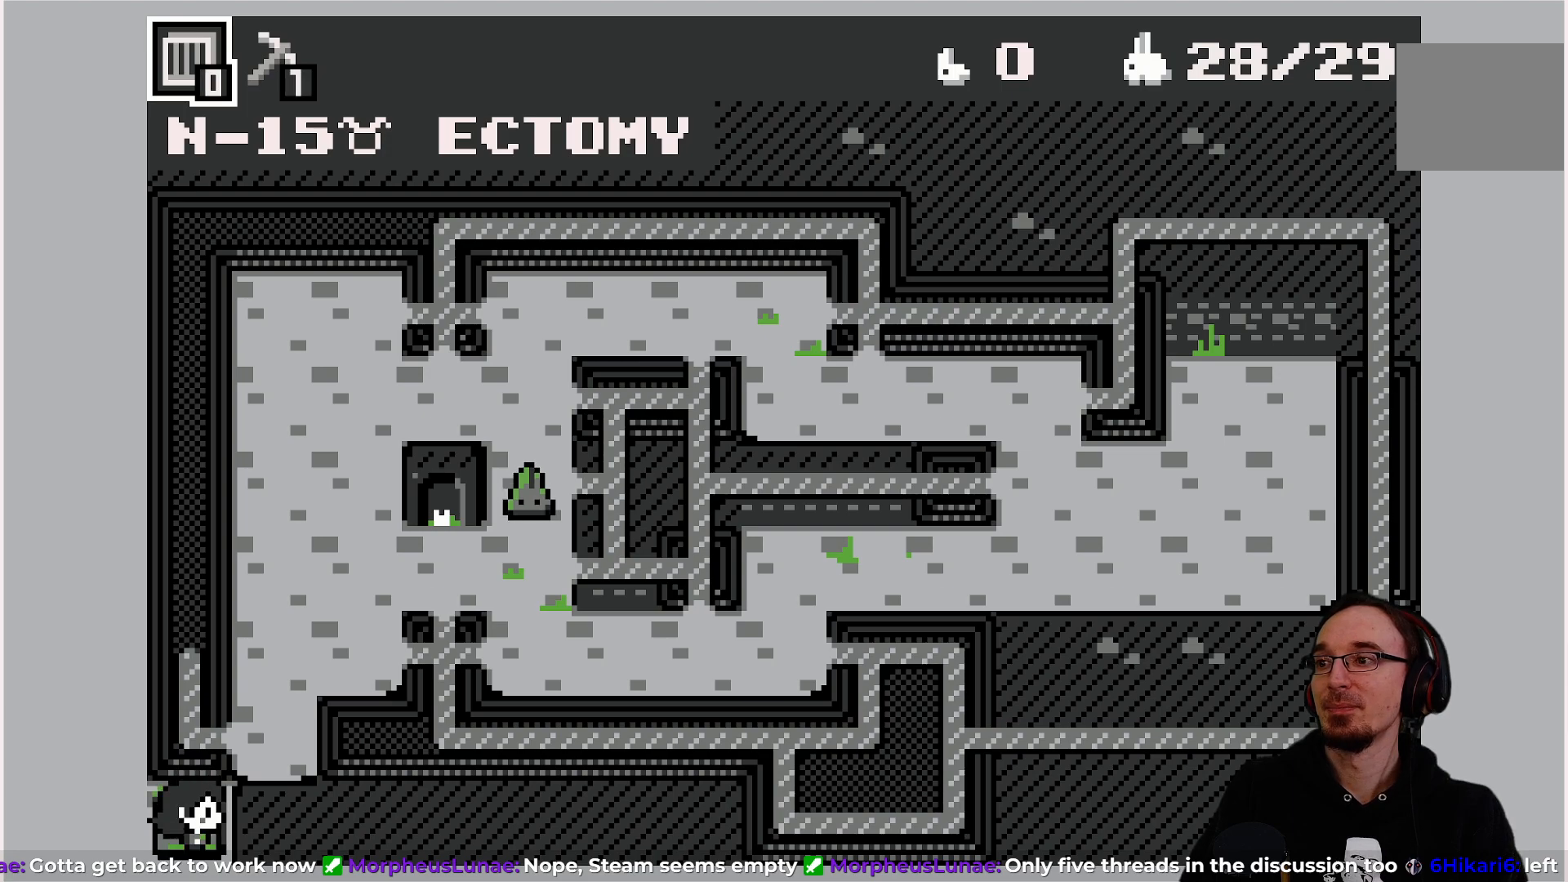
{"buttons": [], "left_stick": "center", "events": []}
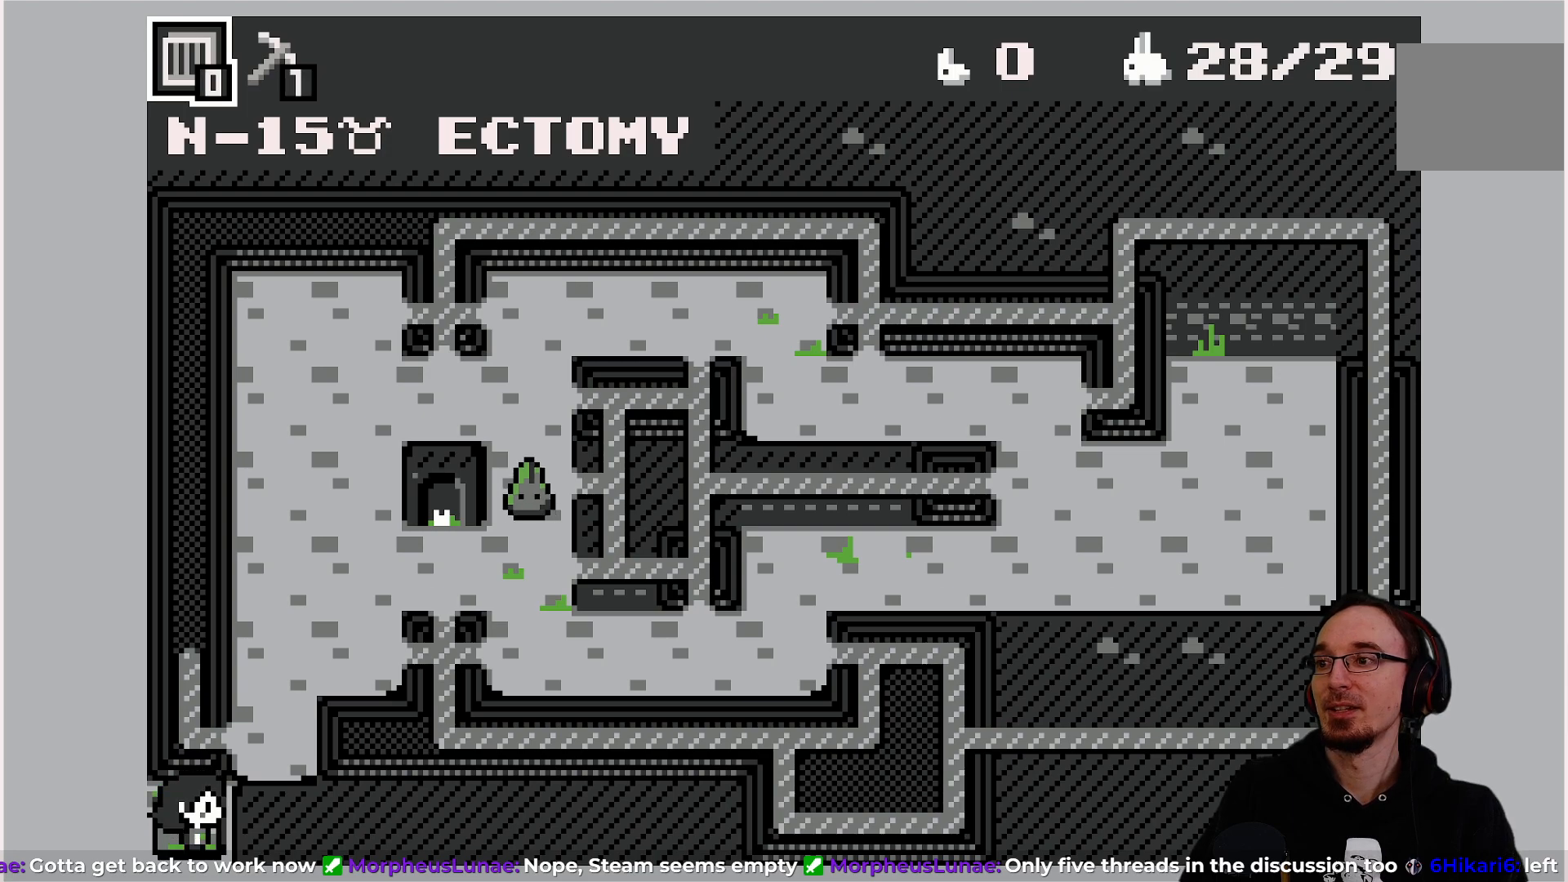
{"buttons": ["DPAD_DOWN"], "left_stick": "center", "events": [[467, "DPAD_DOWN", "down"]]}
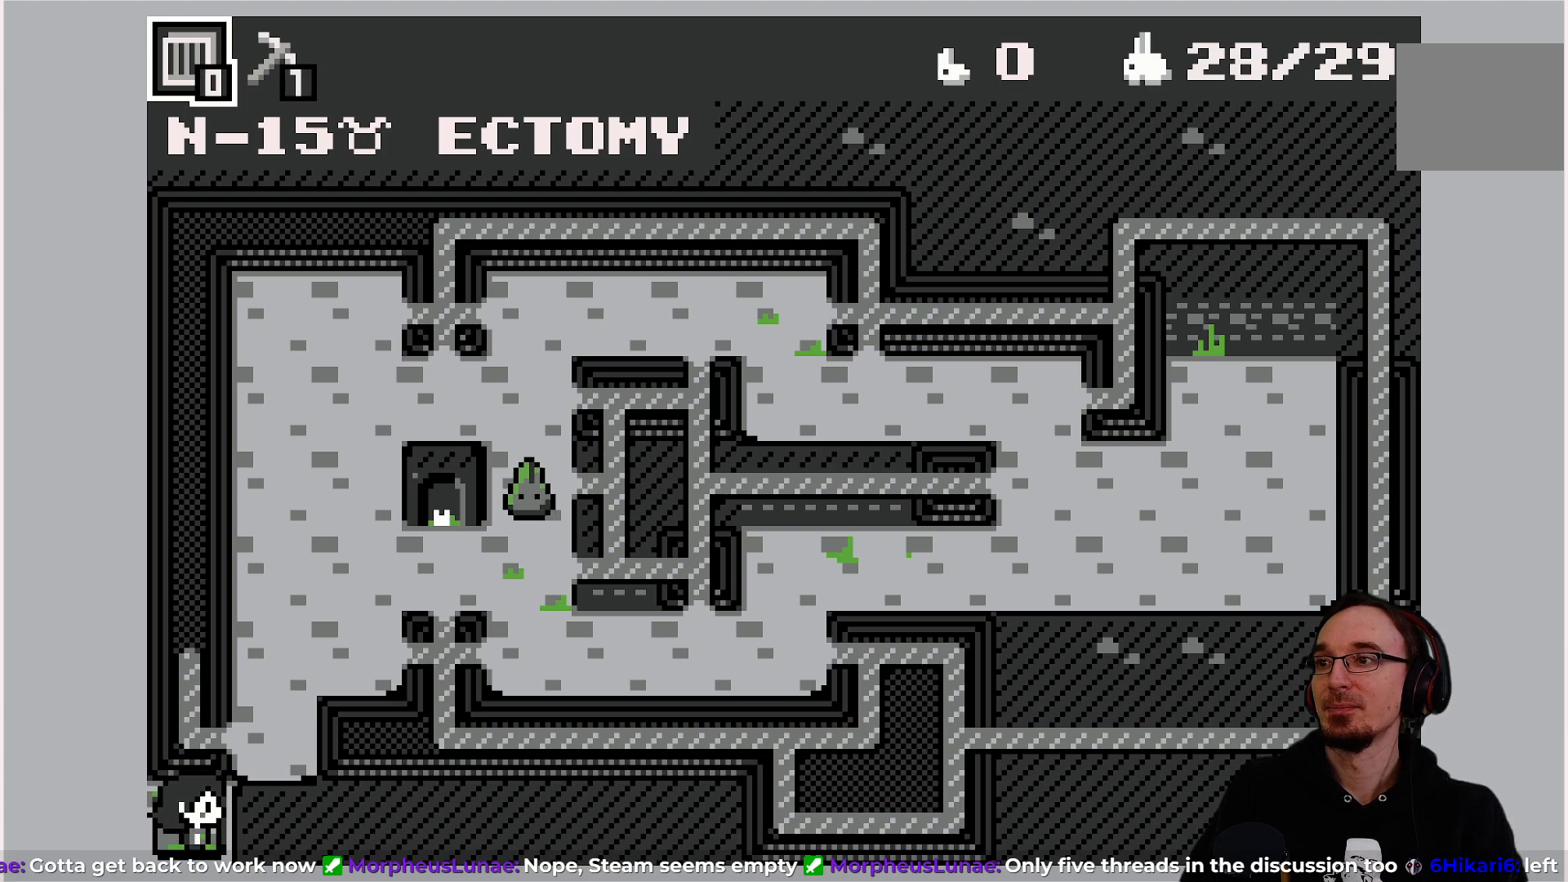
{"buttons": [], "left_stick": "center", "events": [[300, "DPAD_DOWN", "up"]]}
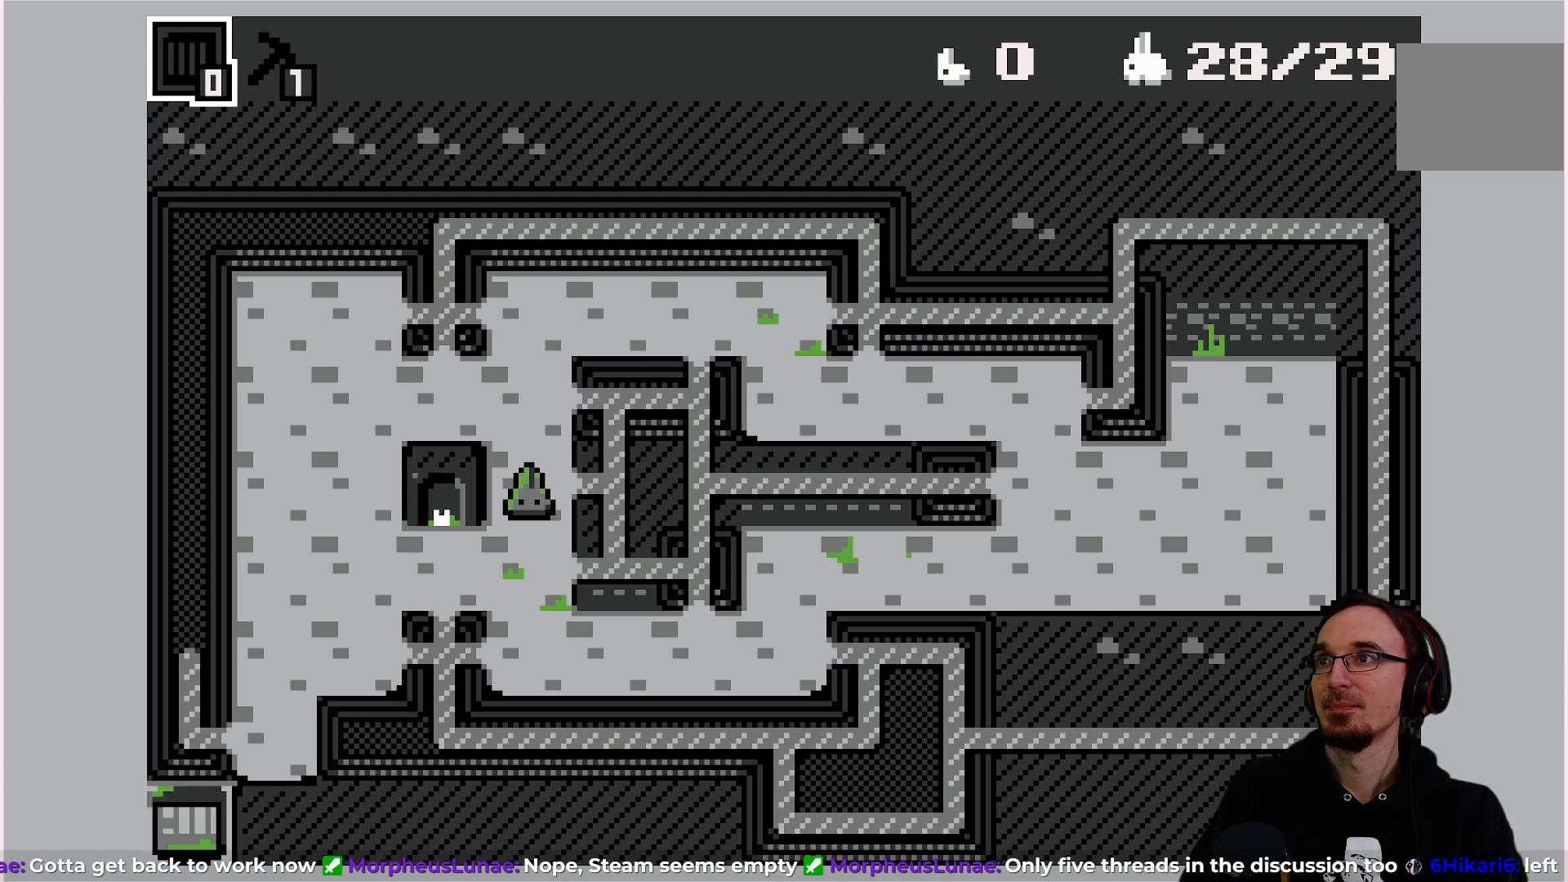
{"buttons": [], "left_stick": "center", "events": []}
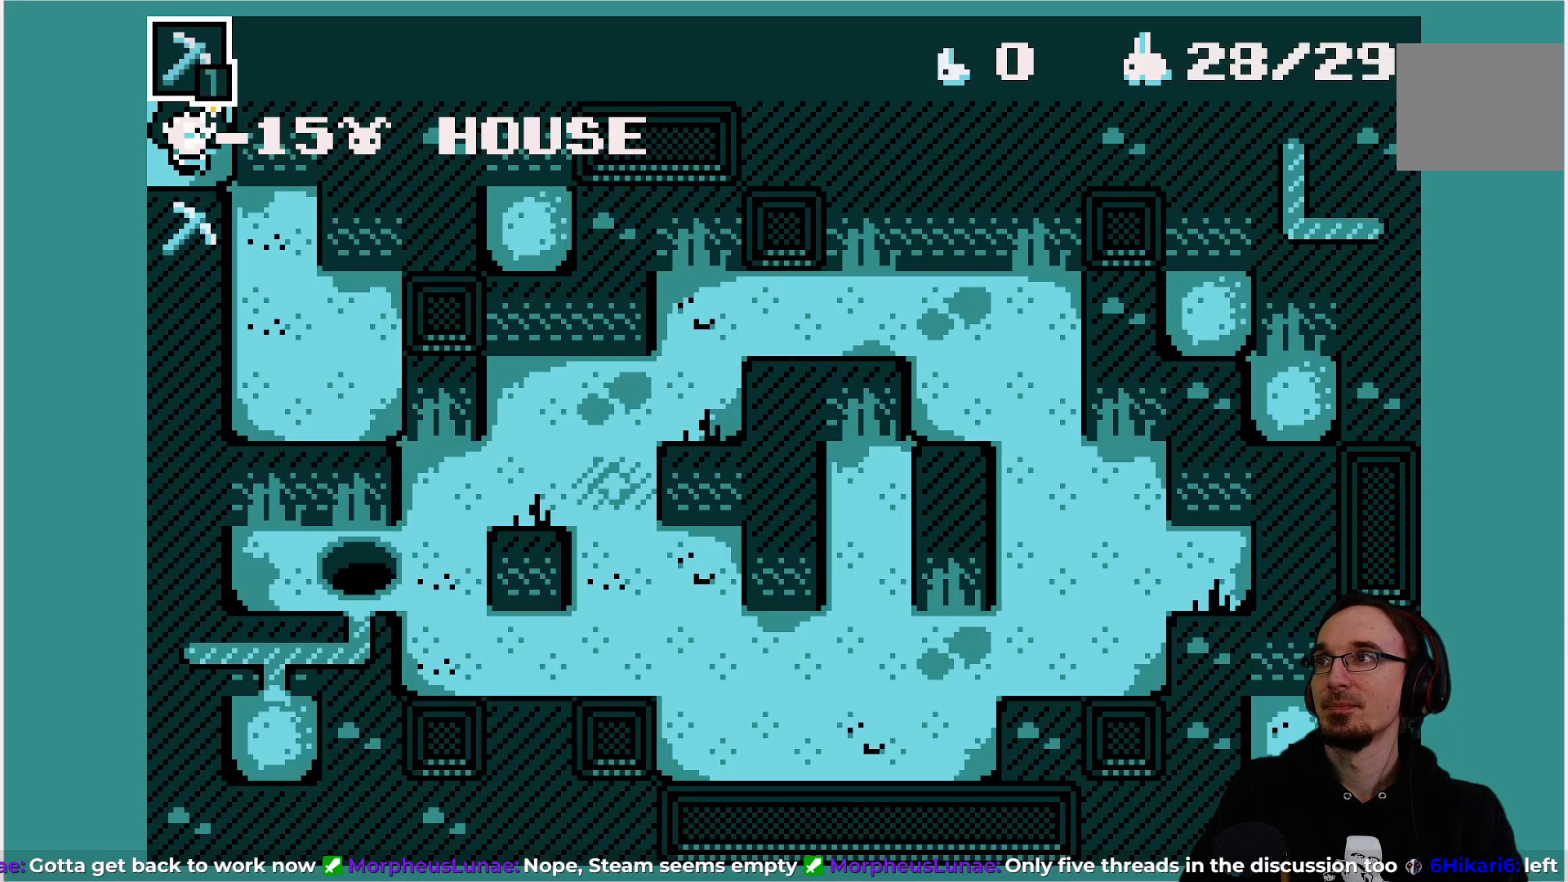
{"buttons": [], "left_stick": "center", "events": [[100, "DPAD_RIGHT", "down"], [267, "CROSS", "down"], [383, "CROSS", "up"], [500, "DPAD_RIGHT", "up"]]}
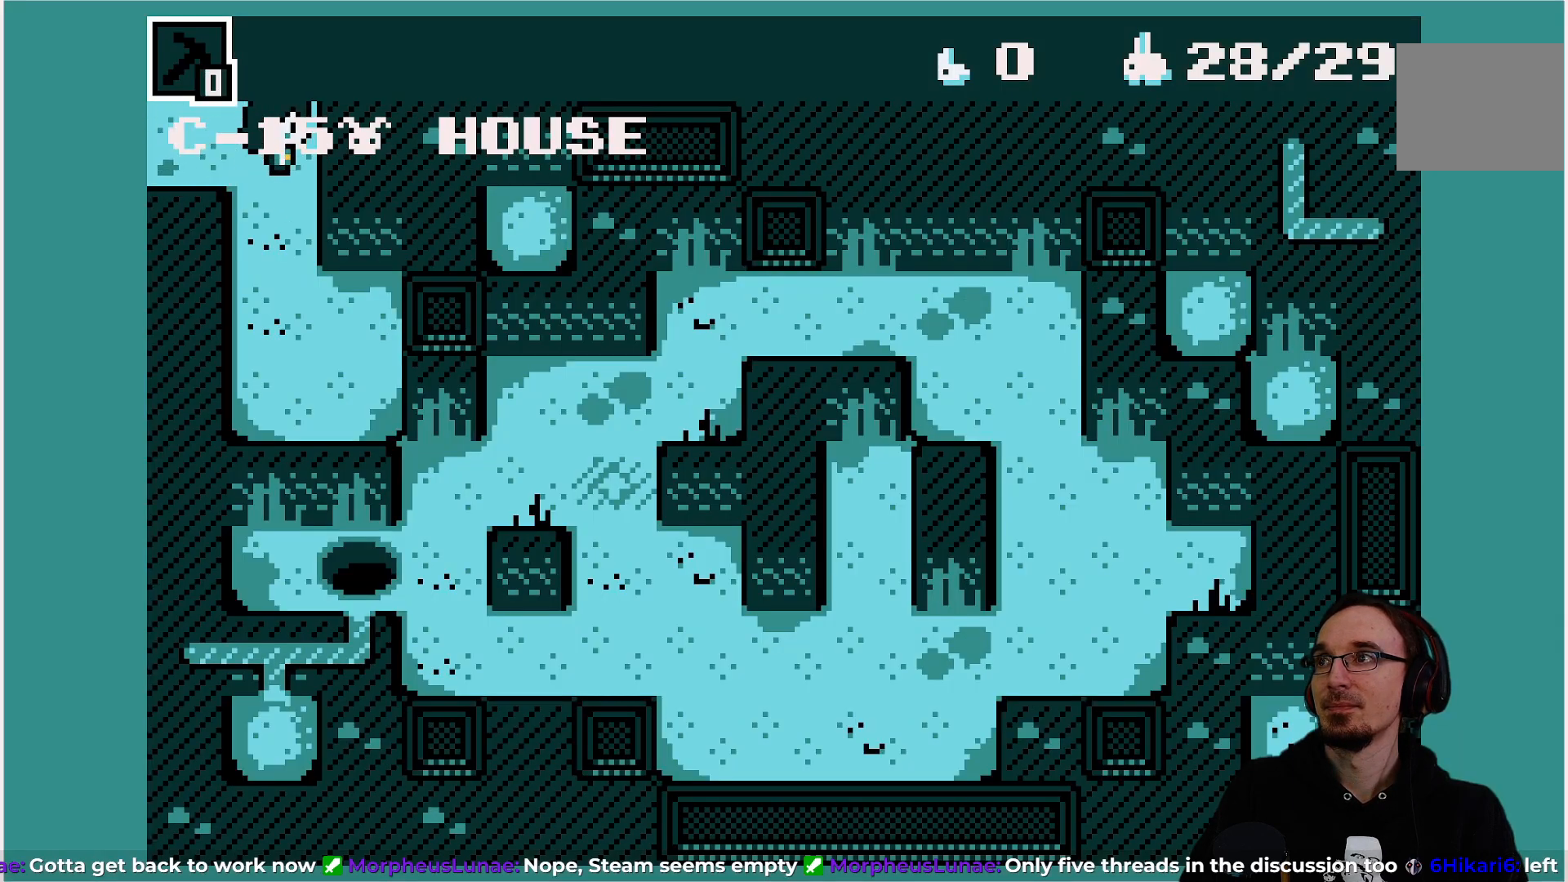
{"buttons": ["DPAD_UP"], "left_stick": "center", "events": [[333, "DPAD_UP", "down"]]}
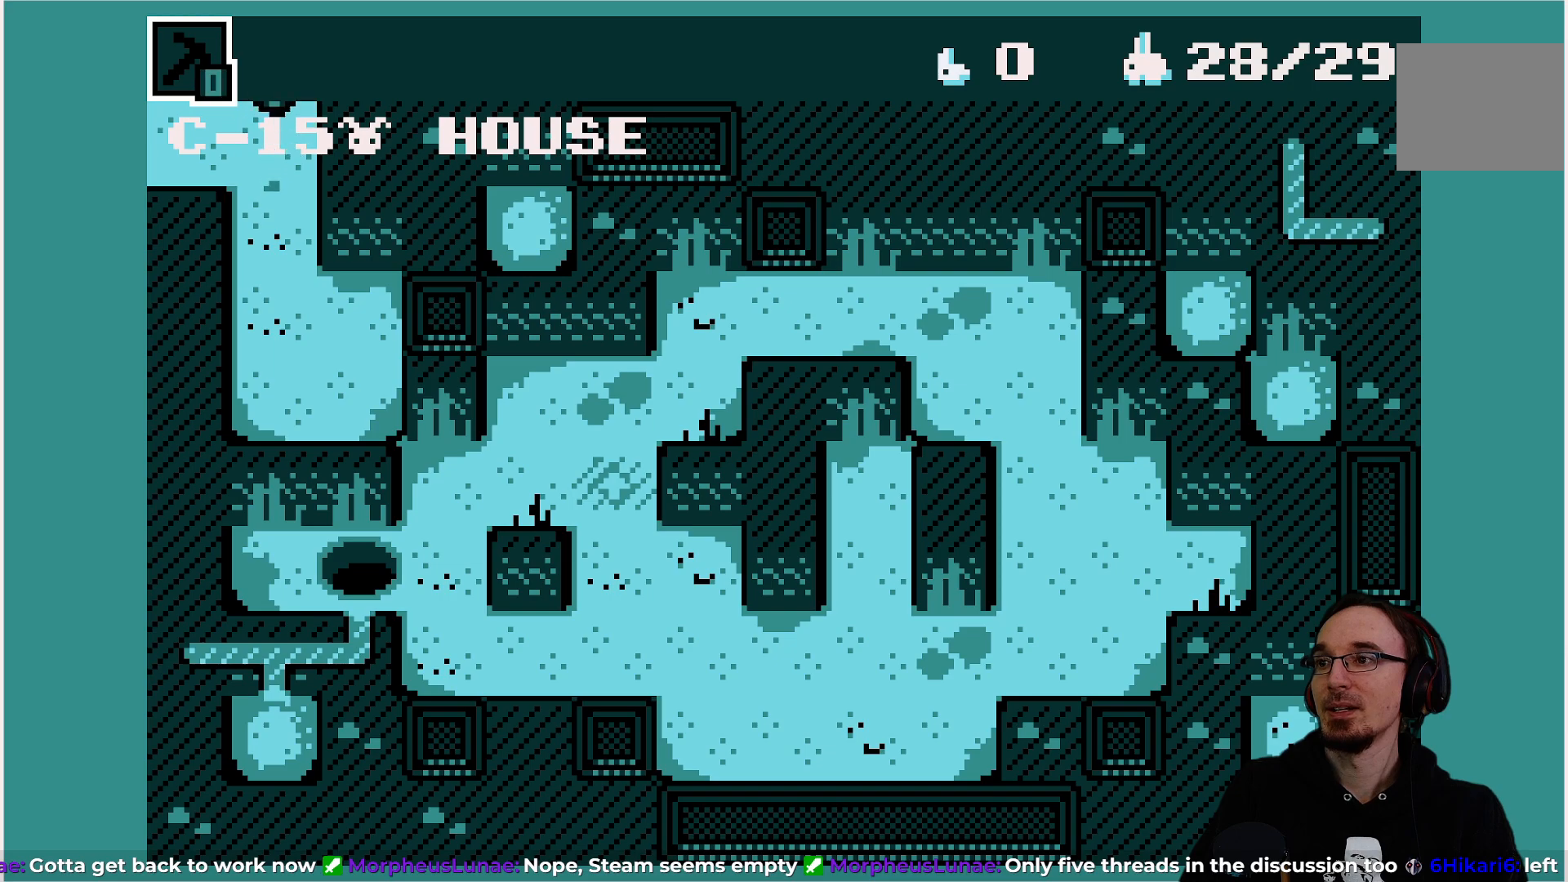
{"buttons": [], "left_stick": "center", "events": [[250, "DPAD_UP", "up"]]}